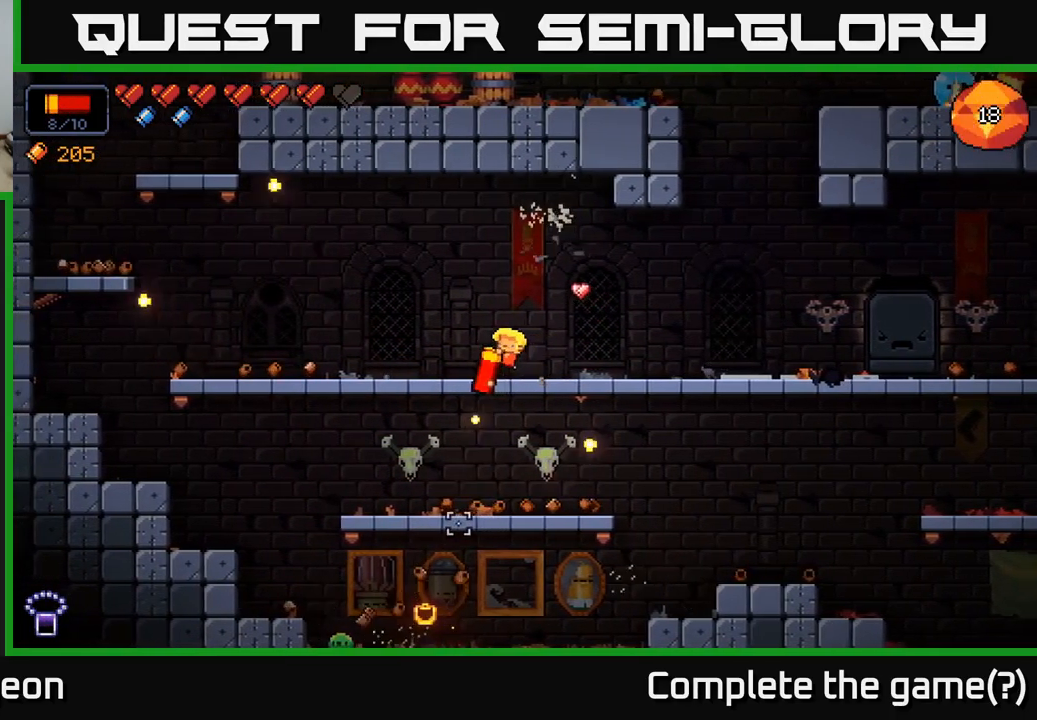
Gameplay with a controller (Xbox layout); each line is a JSON object with the inputs held at the frame after it. "events" lists button and stick changes between this image and that frame as [ms after this image, input, new state], when the widget could be followed in between.
{"buttons": [], "left_stick": "right", "right_stick": "up", "events": [[100, "right_stick", "up-right"], [433, "right_stick", "up"]]}
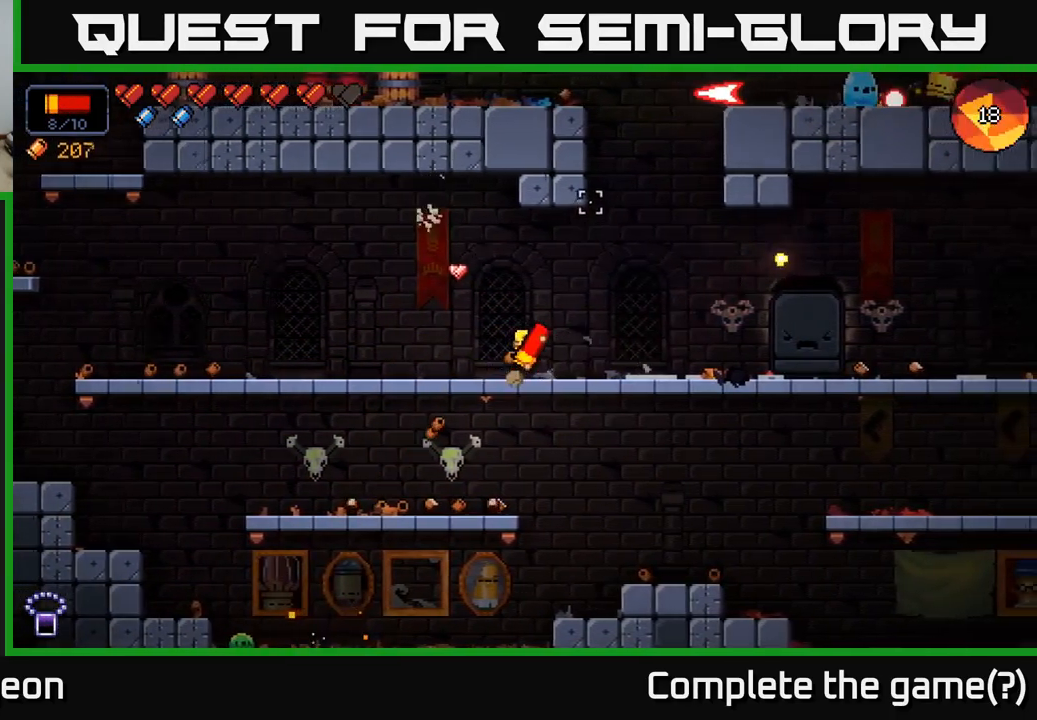
{"buttons": ["A"], "left_stick": "right", "right_stick": "up", "events": [[133, "A", "down"]]}
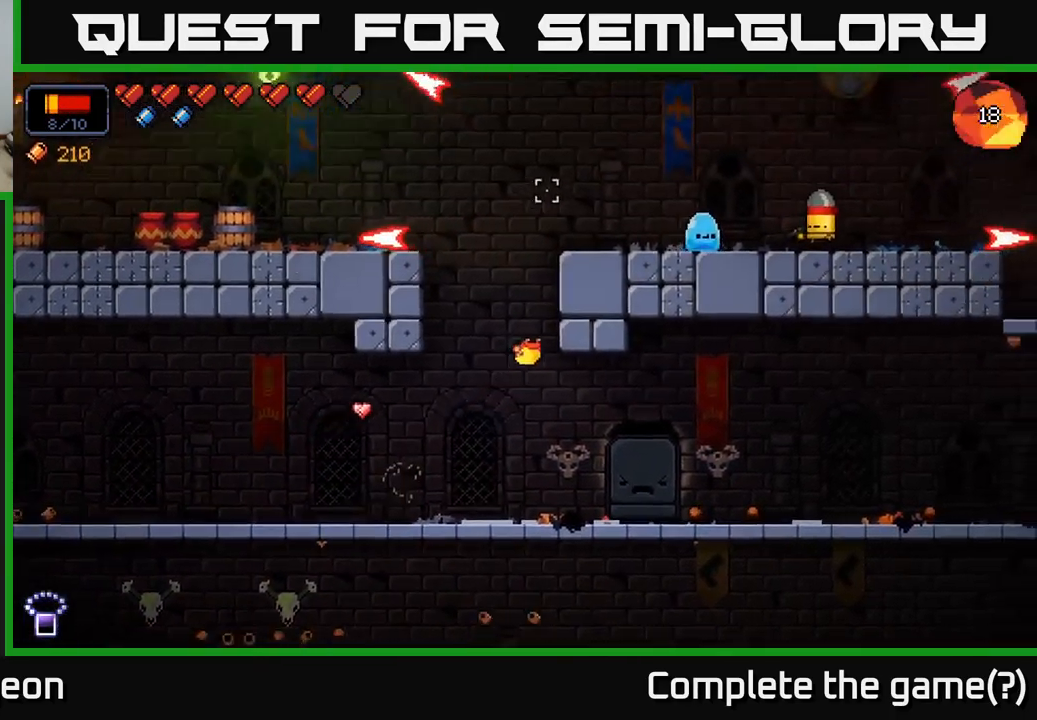
{"buttons": [], "left_stick": "center", "right_stick": "up", "events": [[17, "A", "up"], [117, "left_stick", "left"], [150, "A", "down"], [383, "left_stick", "center"], [400, "A", "up"]]}
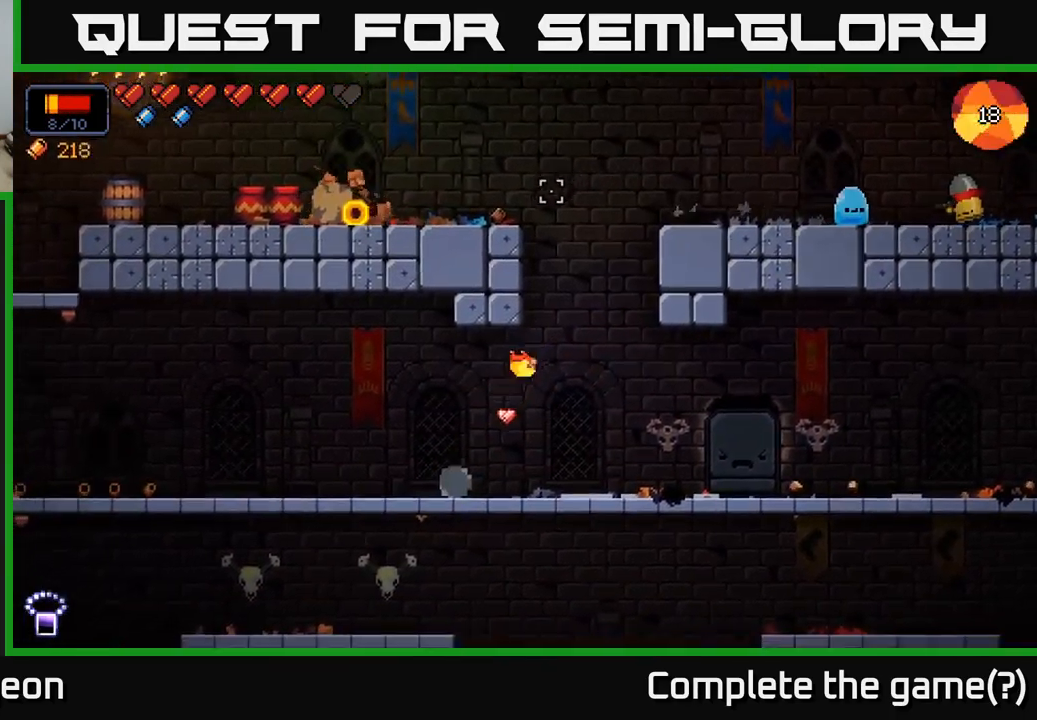
{"buttons": [], "left_stick": "right", "right_stick": "up", "events": [[167, "left_stick", "right"]]}
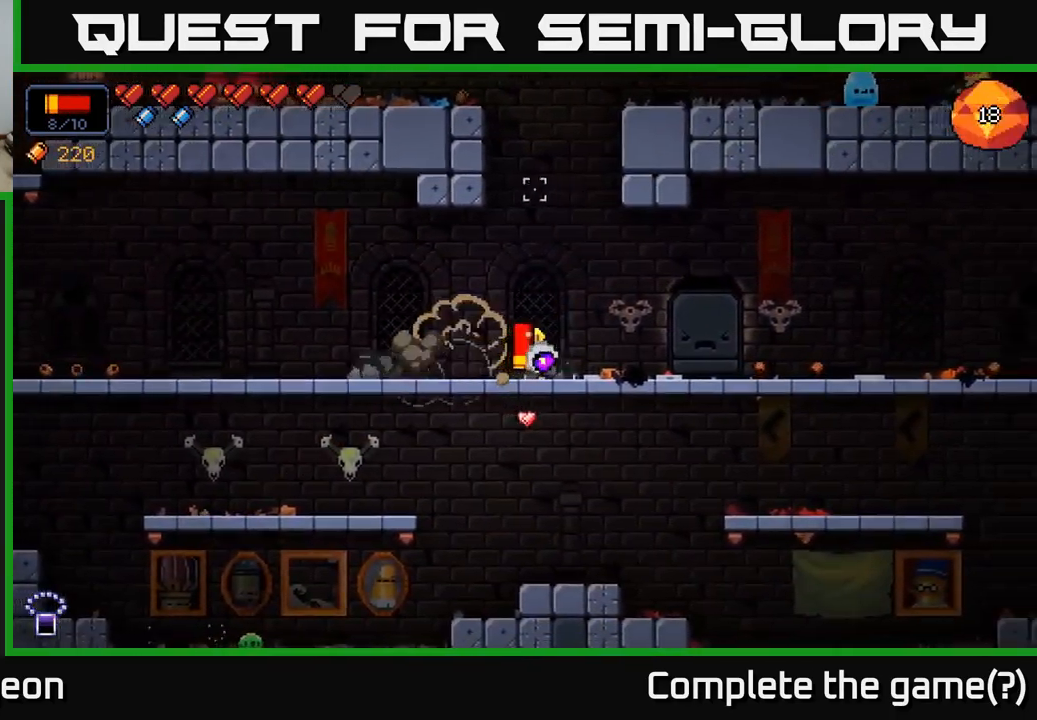
{"buttons": [], "left_stick": "right", "right_stick": "up-right", "events": [[67, "right_stick", "up-right"]]}
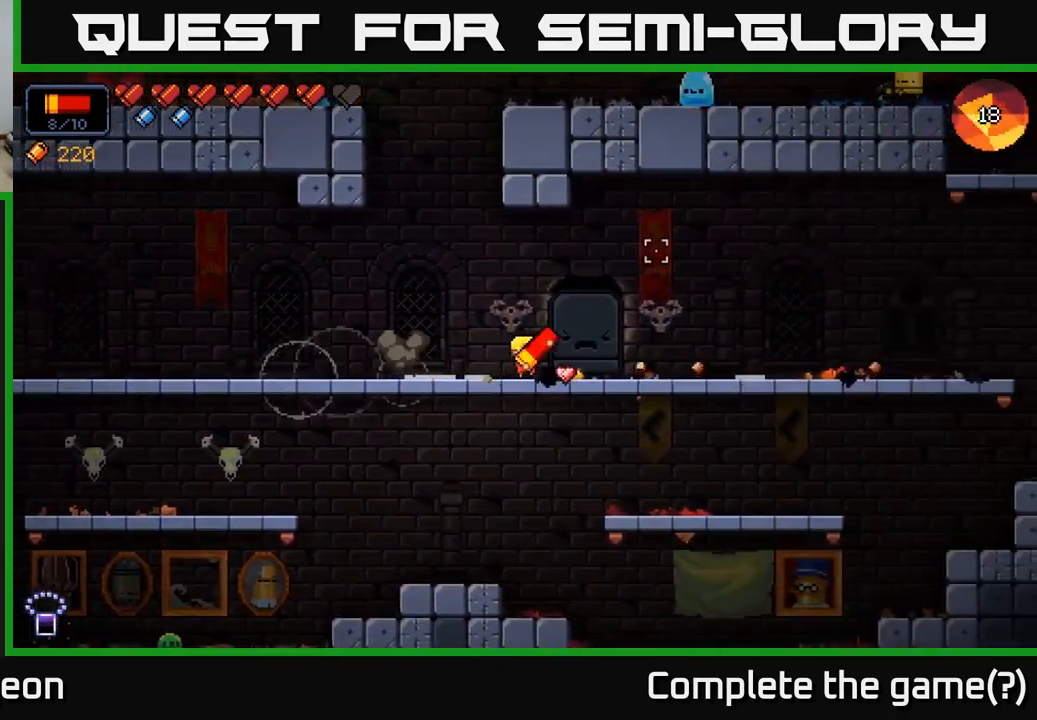
{"buttons": [], "left_stick": "right", "right_stick": "up-right", "events": []}
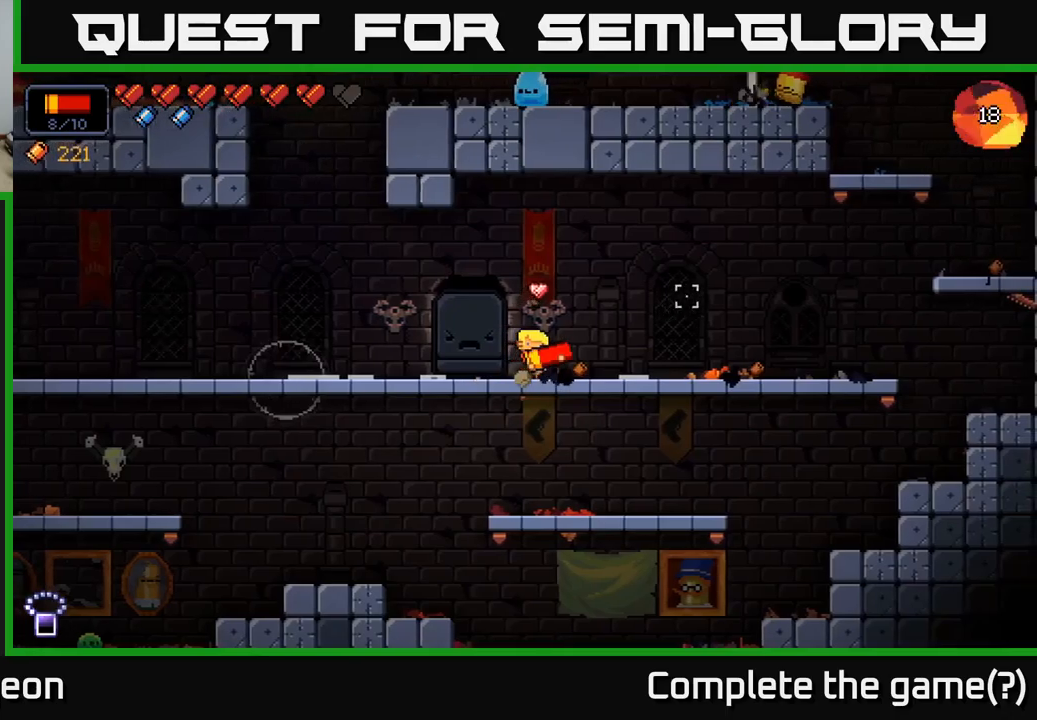
{"buttons": [], "left_stick": "right", "right_stick": "up-right", "events": []}
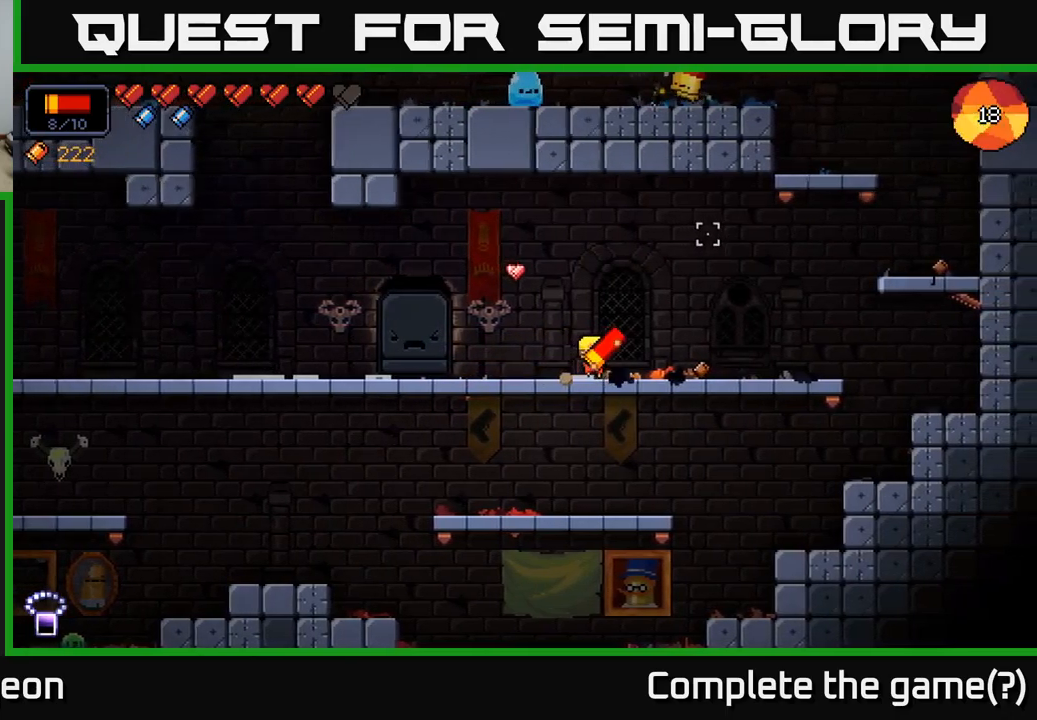
{"buttons": [], "left_stick": "right", "right_stick": "up-right", "events": []}
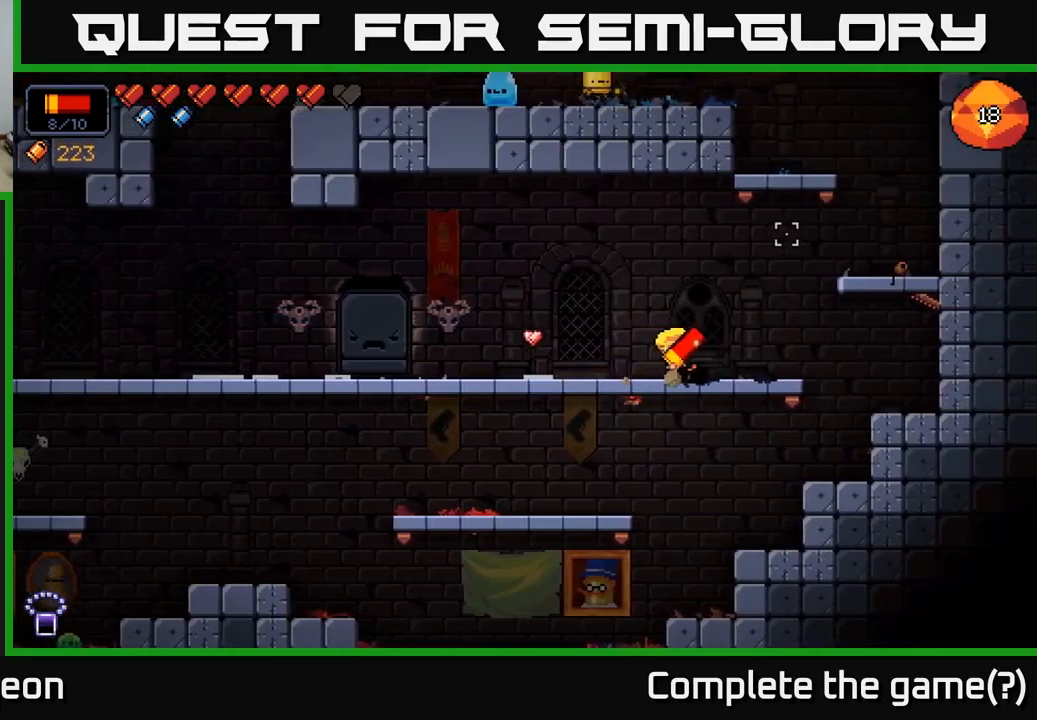
{"buttons": [], "left_stick": "right", "right_stick": "up-left", "events": [[34, "A", "down"], [117, "right_stick", "up"], [267, "A", "up"], [300, "right_stick", "up-left"]]}
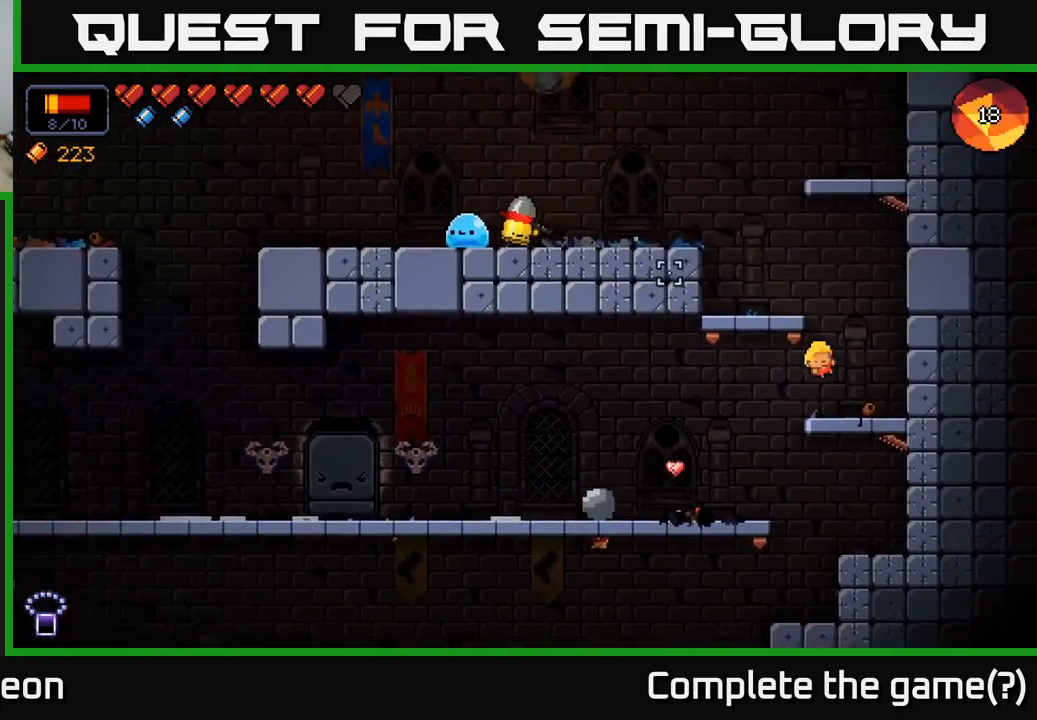
{"buttons": ["A"], "left_stick": "left", "right_stick": "up-left", "events": [[117, "left_stick", "center"], [200, "A", "down"], [217, "left_stick", "left"]]}
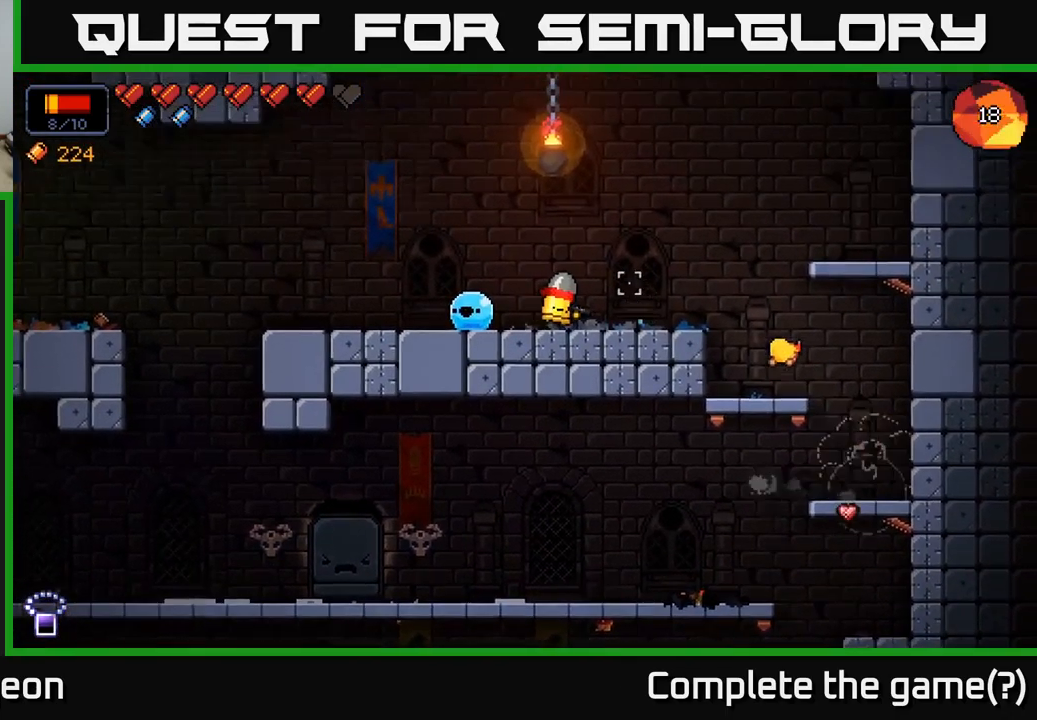
{"buttons": [], "left_stick": "center", "right_stick": "left", "events": [[67, "left_stick", "center"], [84, "R2", "down"], [150, "A", "up"], [234, "R2", "up"], [300, "left_stick", "right"], [434, "left_stick", "center"], [467, "right_stick", "left"]]}
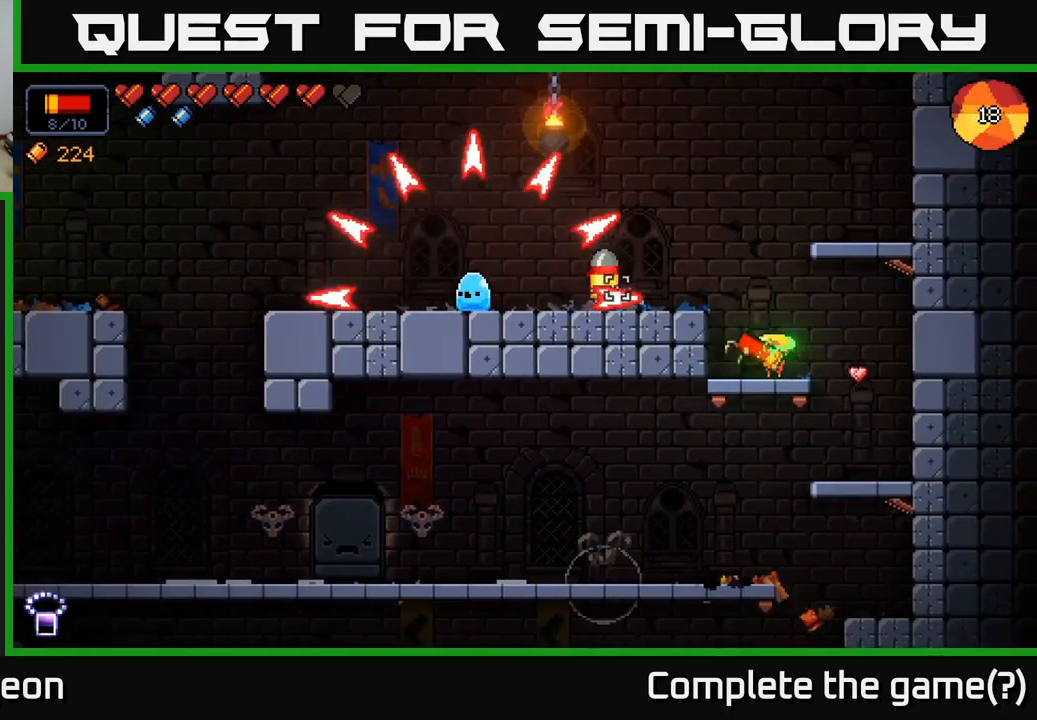
{"buttons": ["R2"], "left_stick": "center", "right_stick": "up-left", "events": [[150, "left_stick", "right"], [400, "right_stick", "up-left"], [417, "left_stick", "center"], [467, "R2", "down"]]}
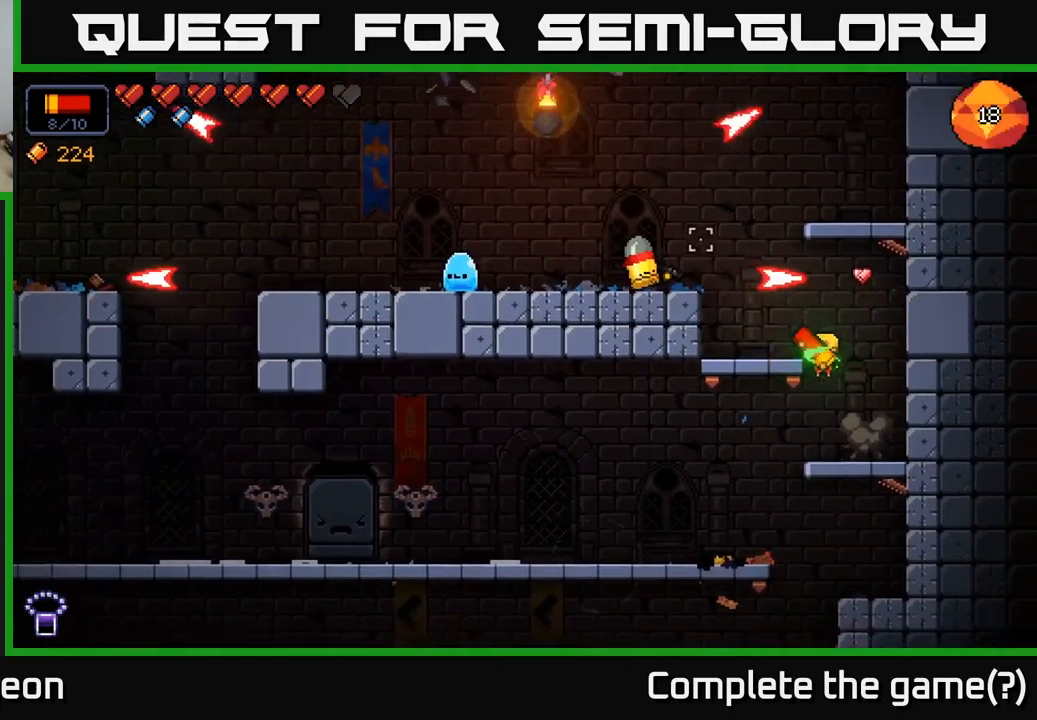
{"buttons": [], "left_stick": "center", "right_stick": "up-left", "events": [[50, "left_stick", "right"], [184, "left_stick", "center"], [200, "R2", "up"]]}
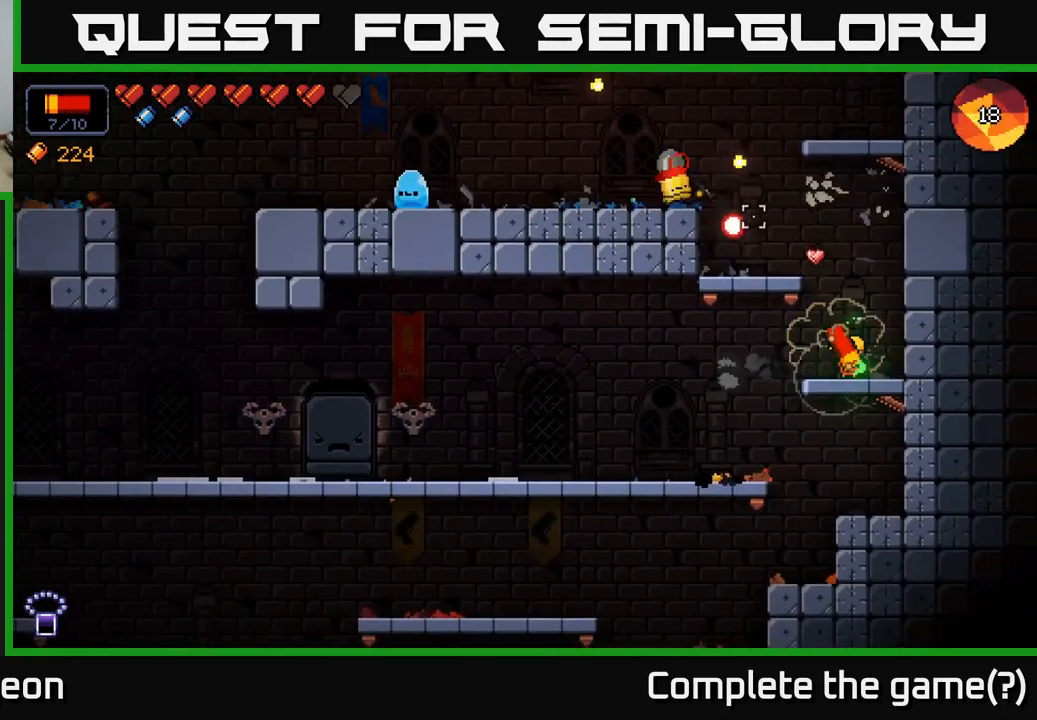
{"buttons": ["R2"], "left_stick": "left", "right_stick": "up-left", "events": [[334, "left_stick", "left"], [367, "R2", "down"]]}
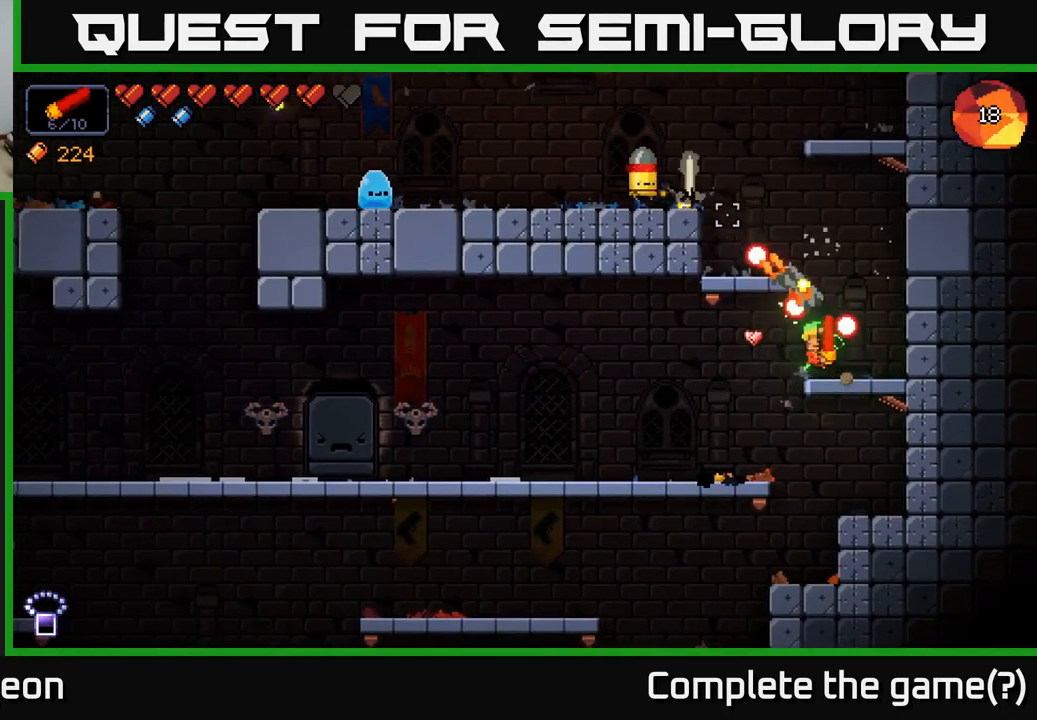
{"buttons": [], "left_stick": "right", "right_stick": "up-left", "events": [[84, "R2", "up"], [450, "left_stick", "center"], [500, "left_stick", "right"]]}
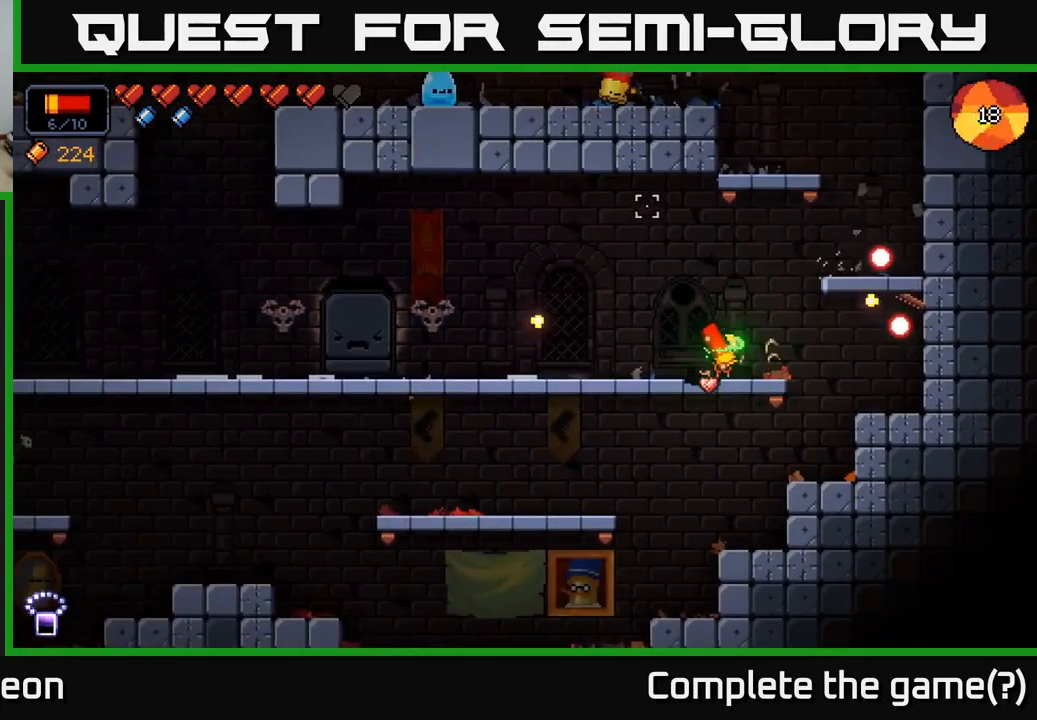
{"buttons": [], "left_stick": "right", "right_stick": "up-left", "events": [[100, "A", "down"], [334, "A", "up"]]}
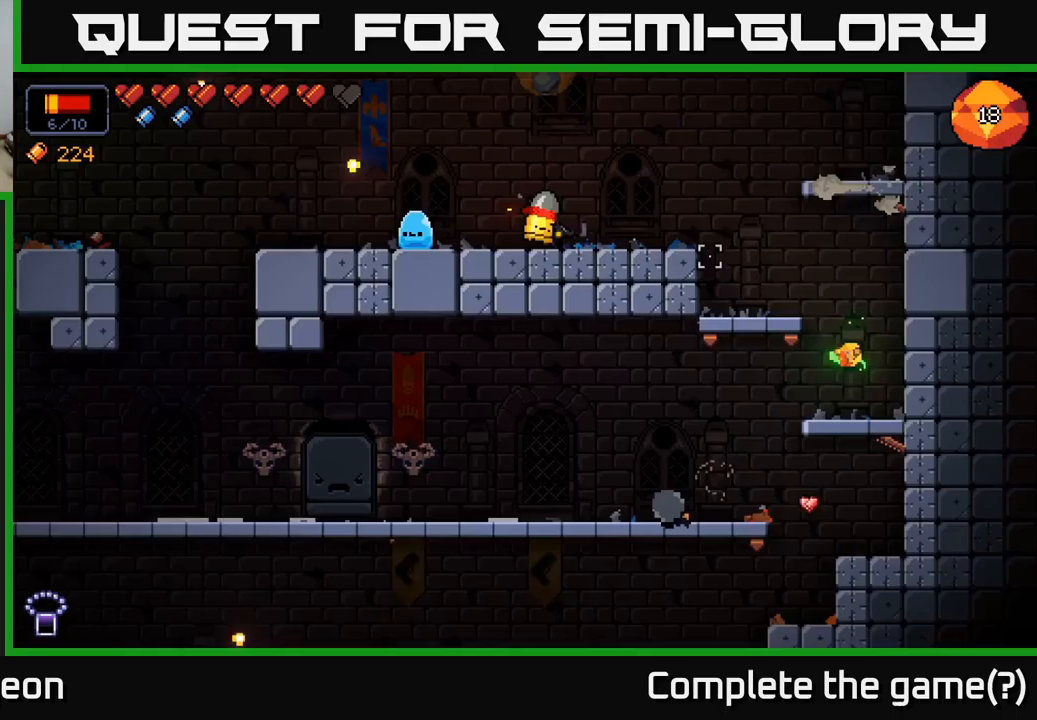
{"buttons": [], "left_stick": "left", "right_stick": "up-left", "events": [[83, "left_stick", "center"], [250, "A", "down"], [283, "left_stick", "left"], [450, "A", "up"]]}
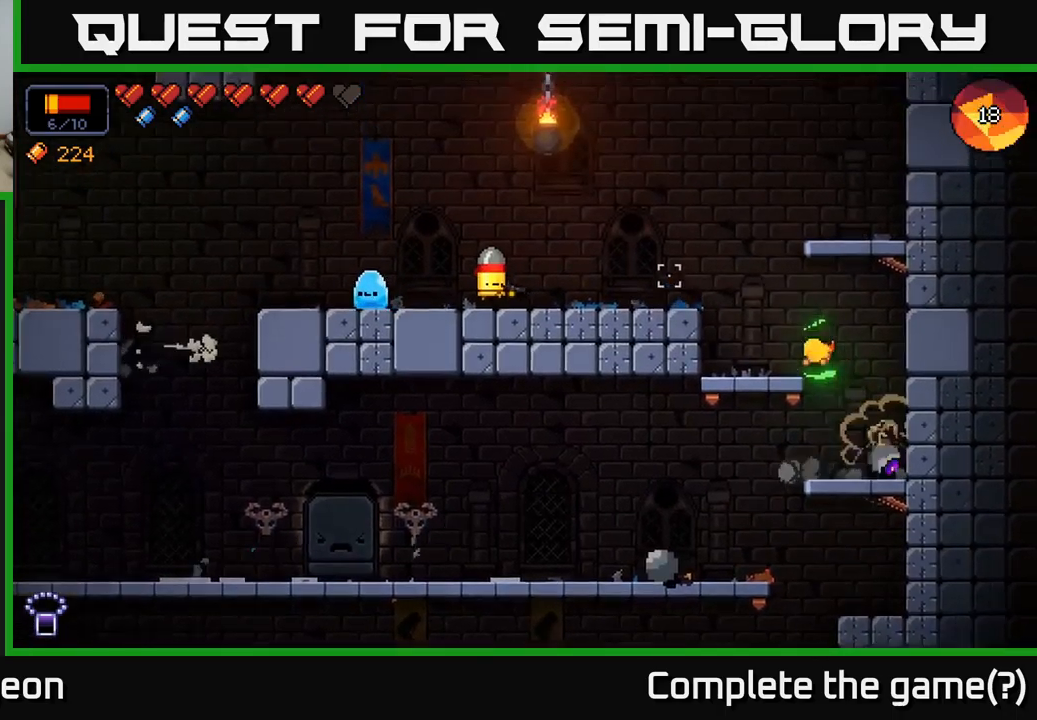
{"buttons": ["A"], "left_stick": "left", "right_stick": "left", "events": [[33, "right_stick", "left"], [150, "left_stick", "center"], [400, "A", "down"], [483, "left_stick", "left"]]}
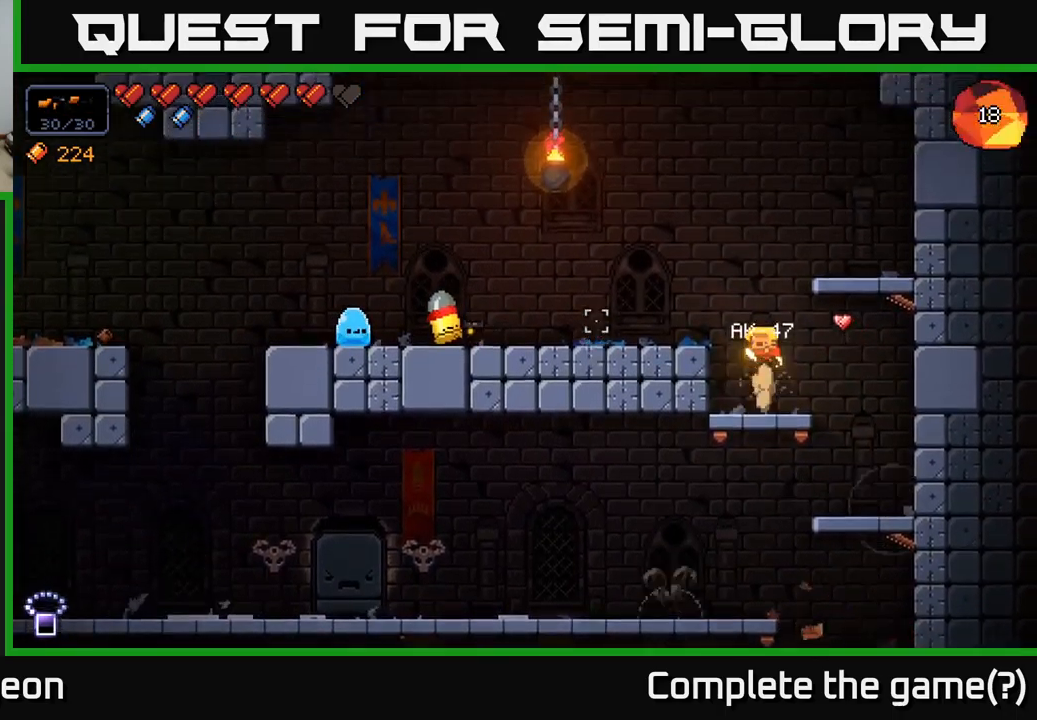
{"buttons": ["R2"], "left_stick": "center", "right_stick": "left", "events": [[33, "A", "up"], [250, "left_stick", "center"], [483, "R2", "down"]]}
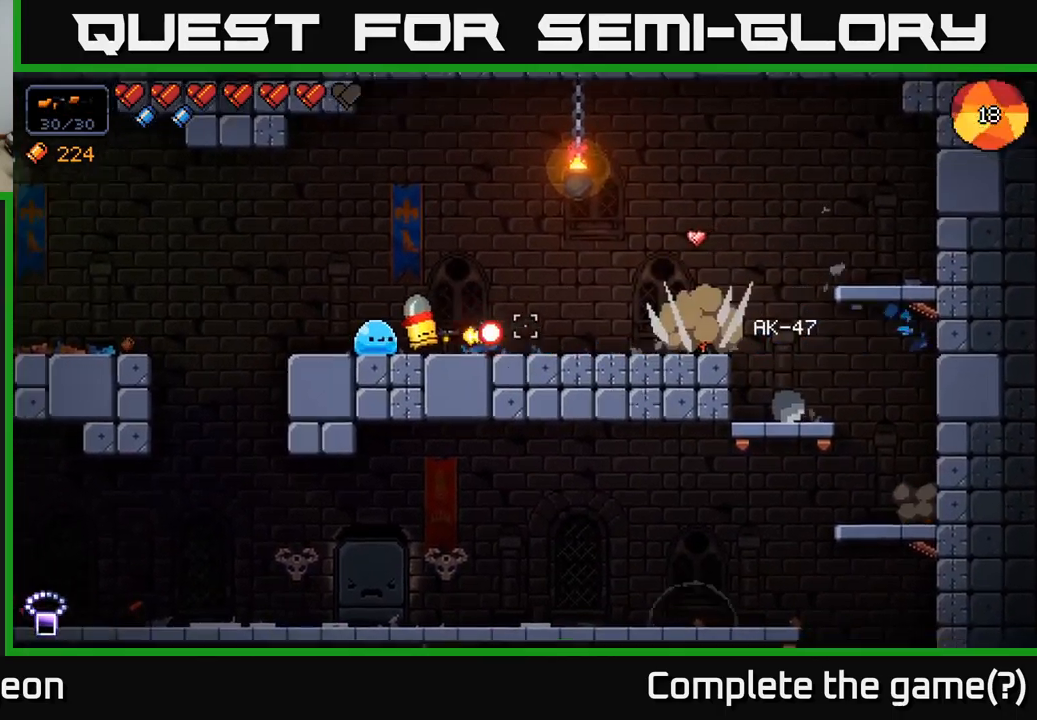
{"buttons": ["A", "R2"], "left_stick": "right", "right_stick": "left", "events": [[133, "R2", "up"], [350, "left_stick", "right"], [450, "A", "down"], [483, "R2", "down"]]}
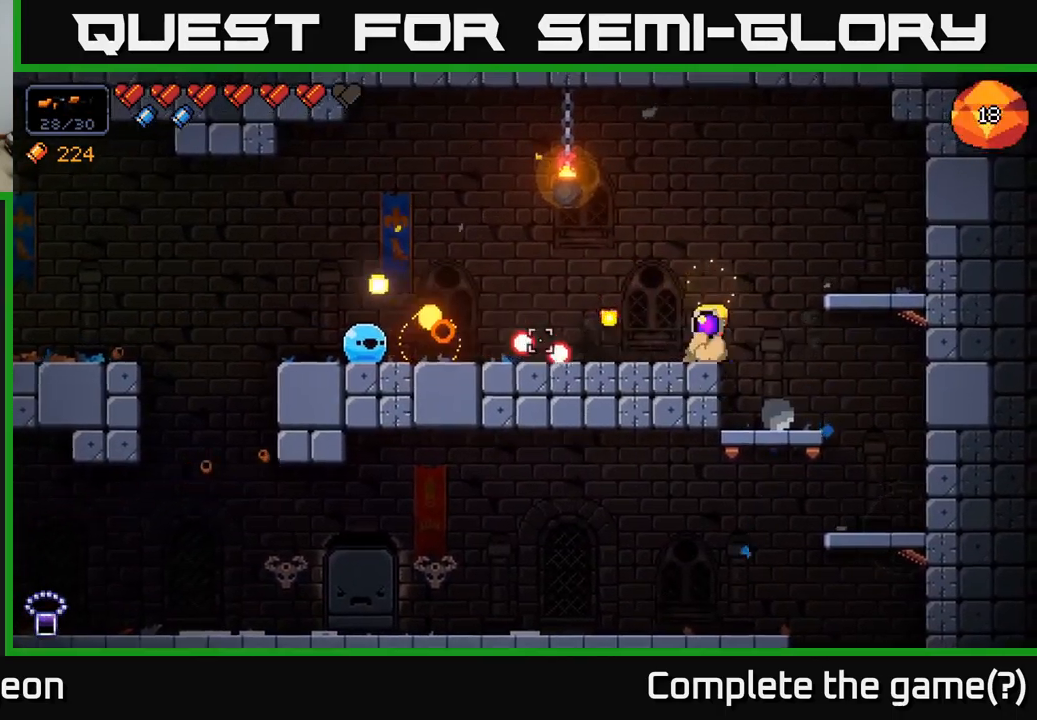
{"buttons": ["R2"], "left_stick": "center", "right_stick": "left", "events": [[133, "A", "up"], [467, "left_stick", "center"]]}
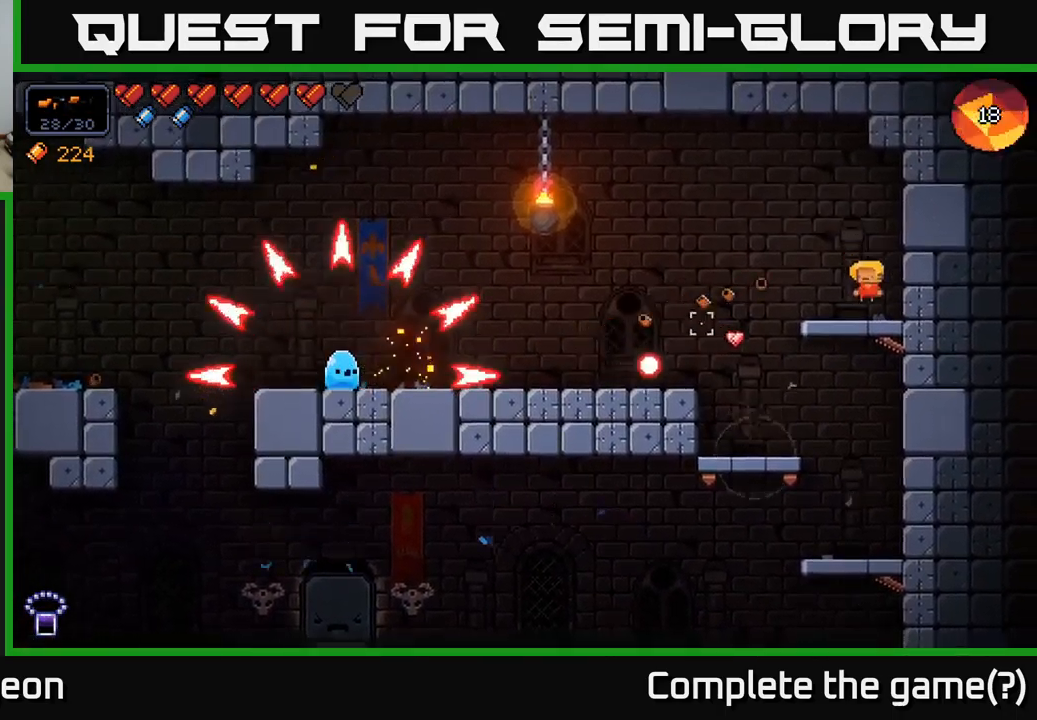
{"buttons": ["R2"], "left_stick": "center", "right_stick": "left", "events": []}
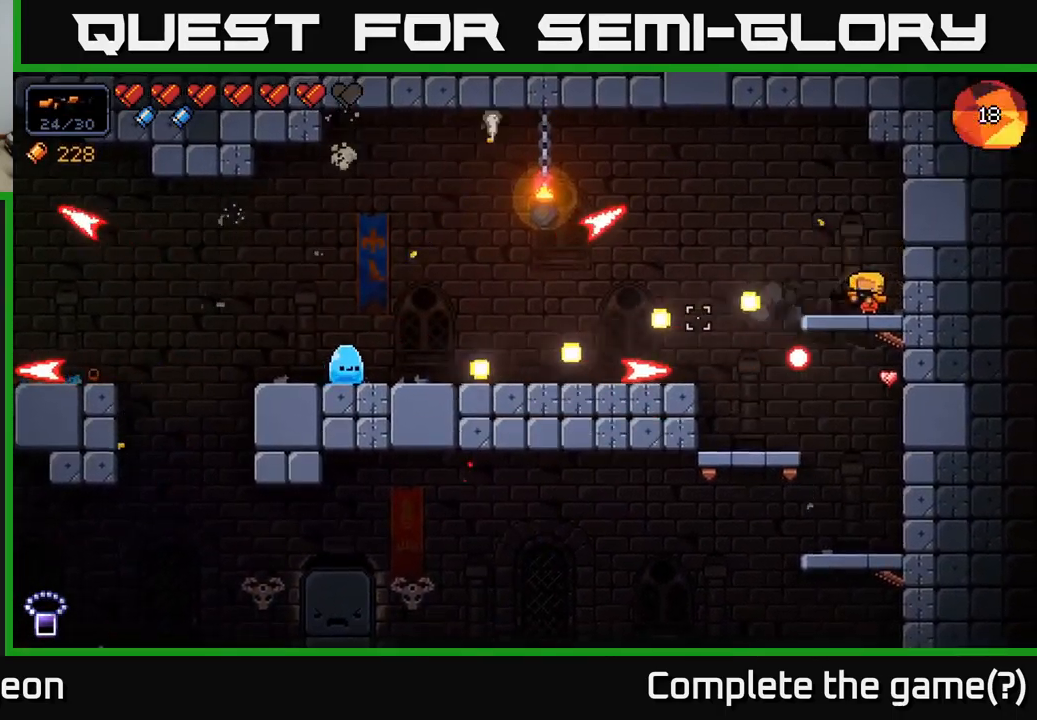
{"buttons": [], "left_stick": "left", "right_stick": "left", "events": [[317, "R2", "up"], [350, "left_stick", "left"]]}
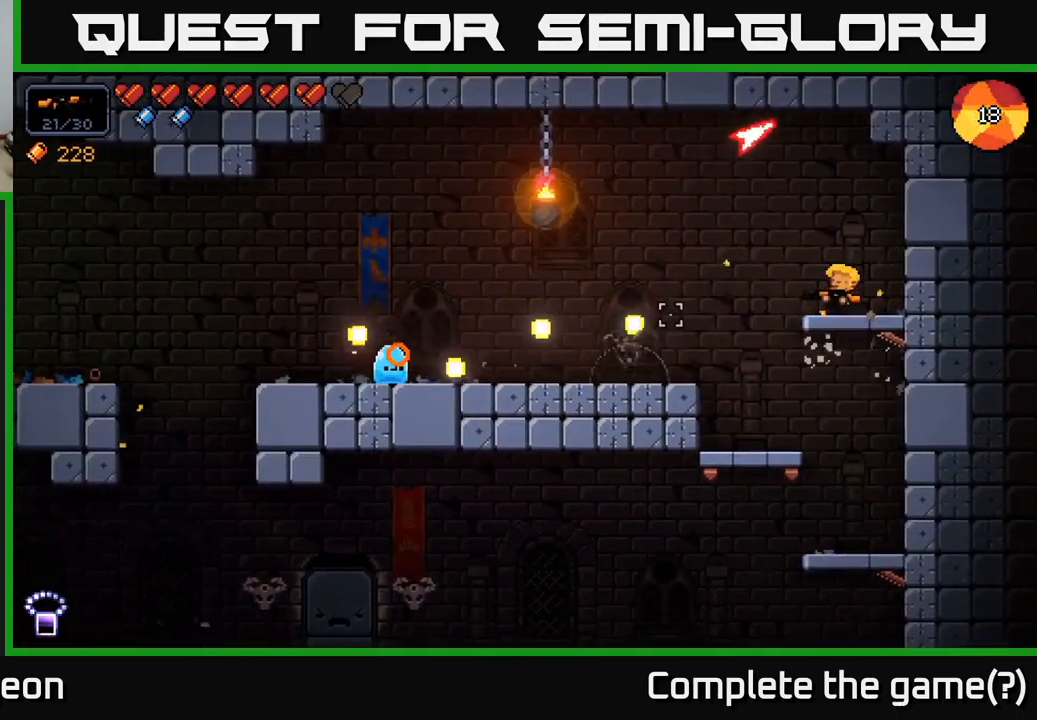
{"buttons": [], "left_stick": "left", "right_stick": "left", "events": [[17, "A", "down"], [100, "A", "up"]]}
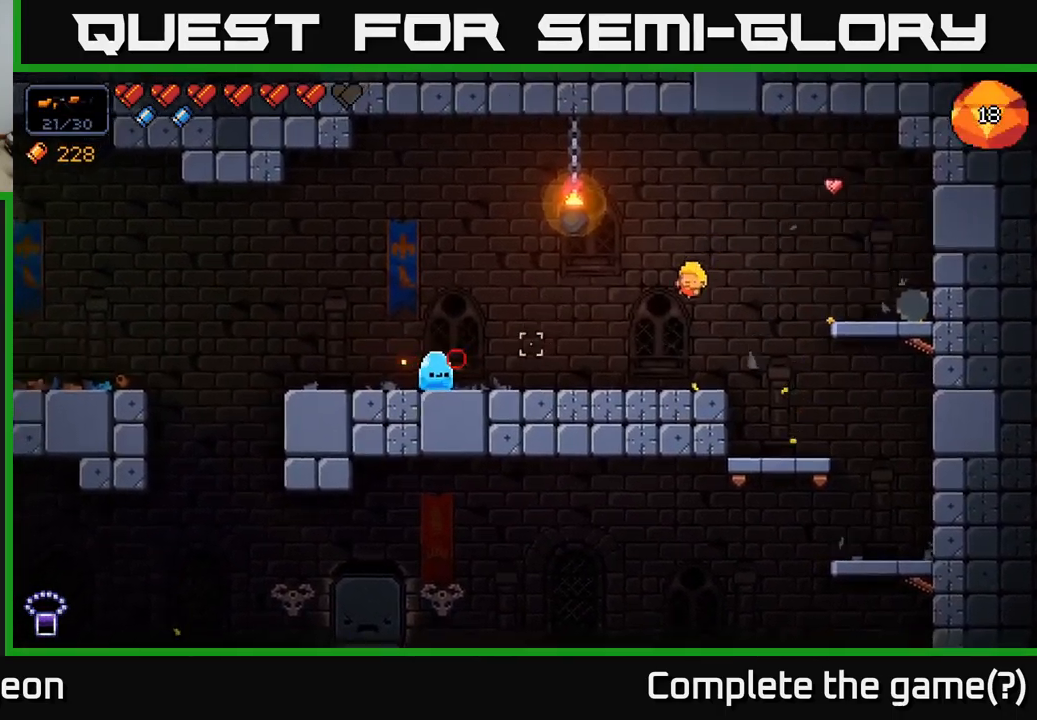
{"buttons": ["R2"], "left_stick": "center", "right_stick": "left", "events": [[67, "R2", "down"], [467, "left_stick", "center"]]}
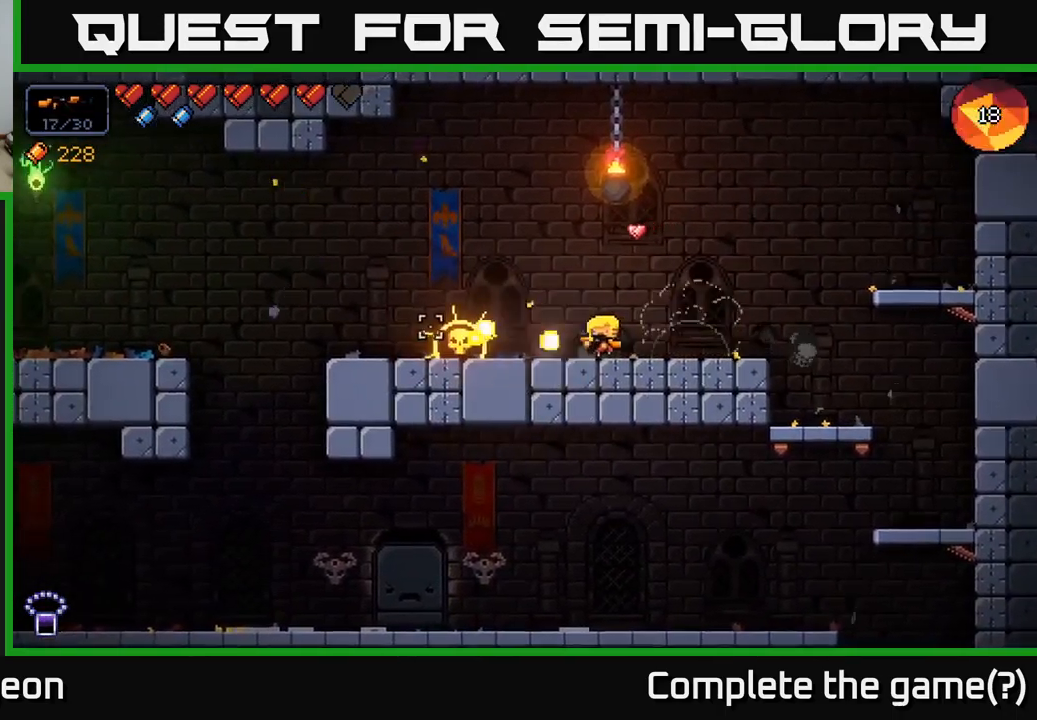
{"buttons": [], "left_stick": "center", "right_stick": "left", "events": [[200, "left_stick", "left"], [300, "R2", "up"], [400, "left_stick", "center"]]}
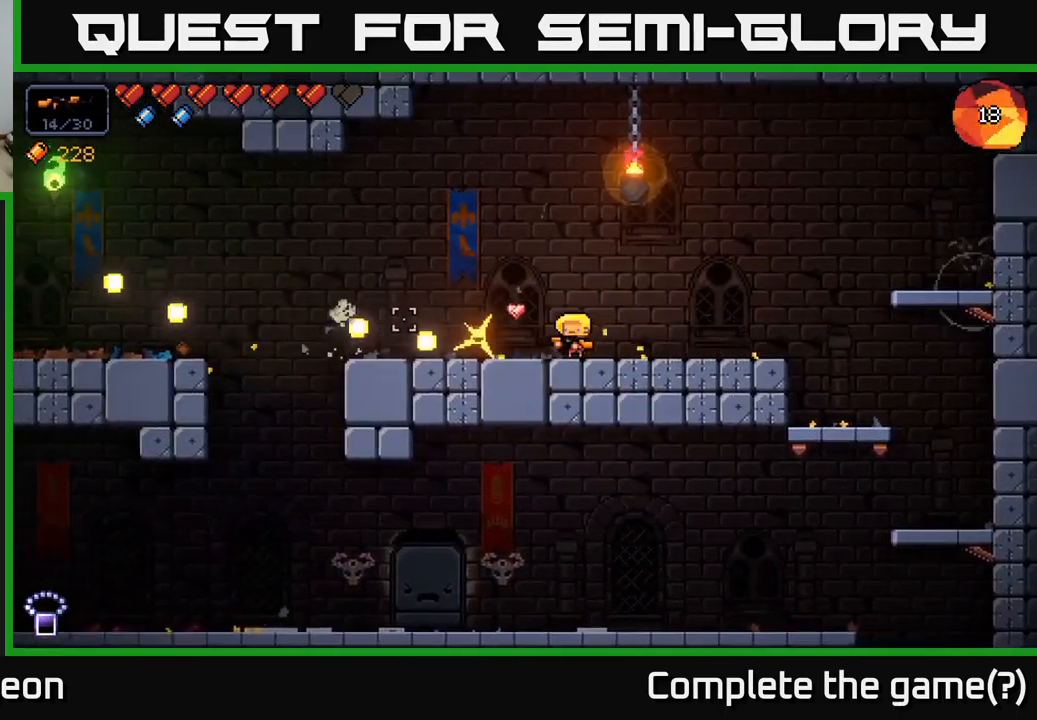
{"buttons": [], "left_stick": "left", "right_stick": "left", "events": [[266, "left_stick", "left"]]}
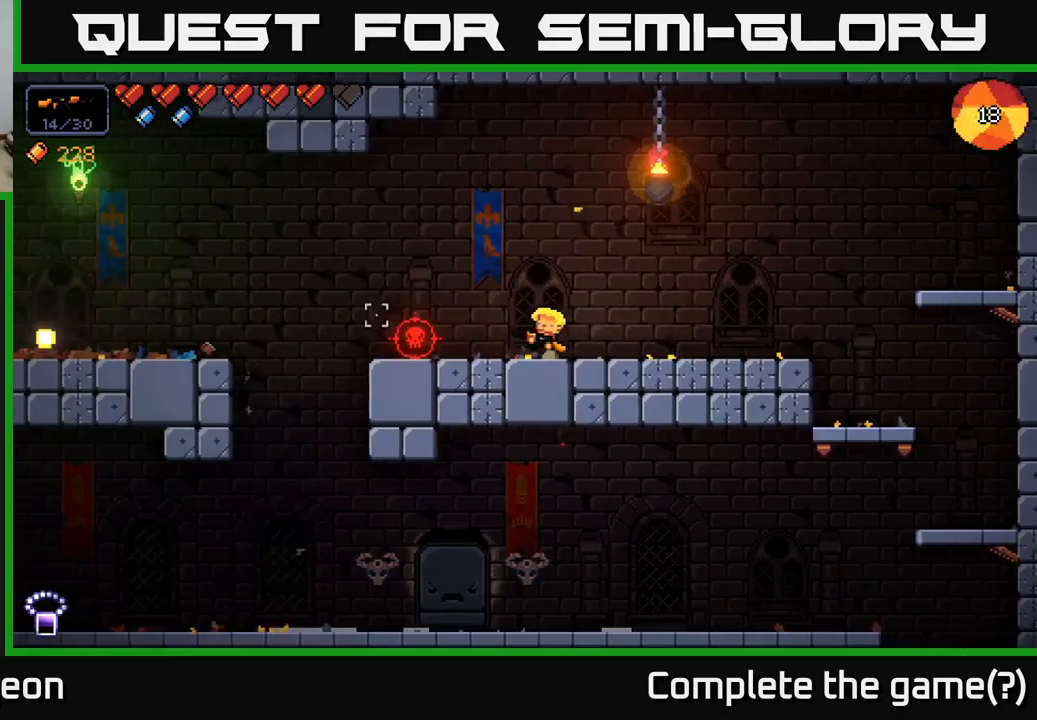
{"buttons": [], "left_stick": "right", "right_stick": "left", "events": [[300, "left_stick", "right"]]}
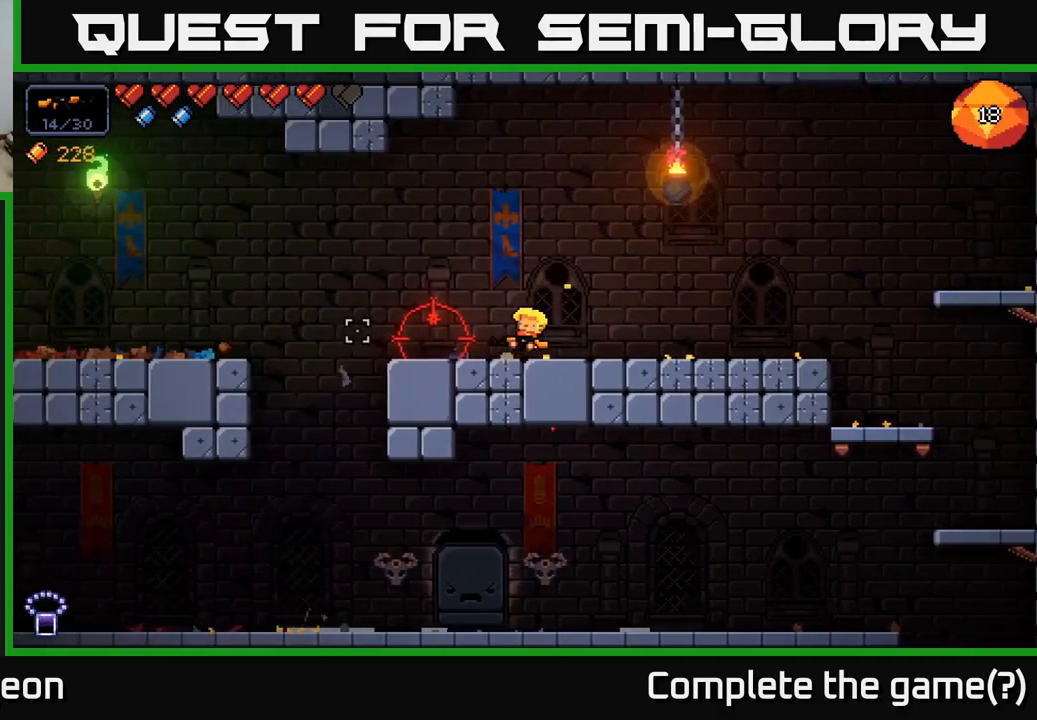
{"buttons": ["R2"], "left_stick": "center", "right_stick": "left", "events": [[17, "left_stick", "center"], [100, "R2", "down"]]}